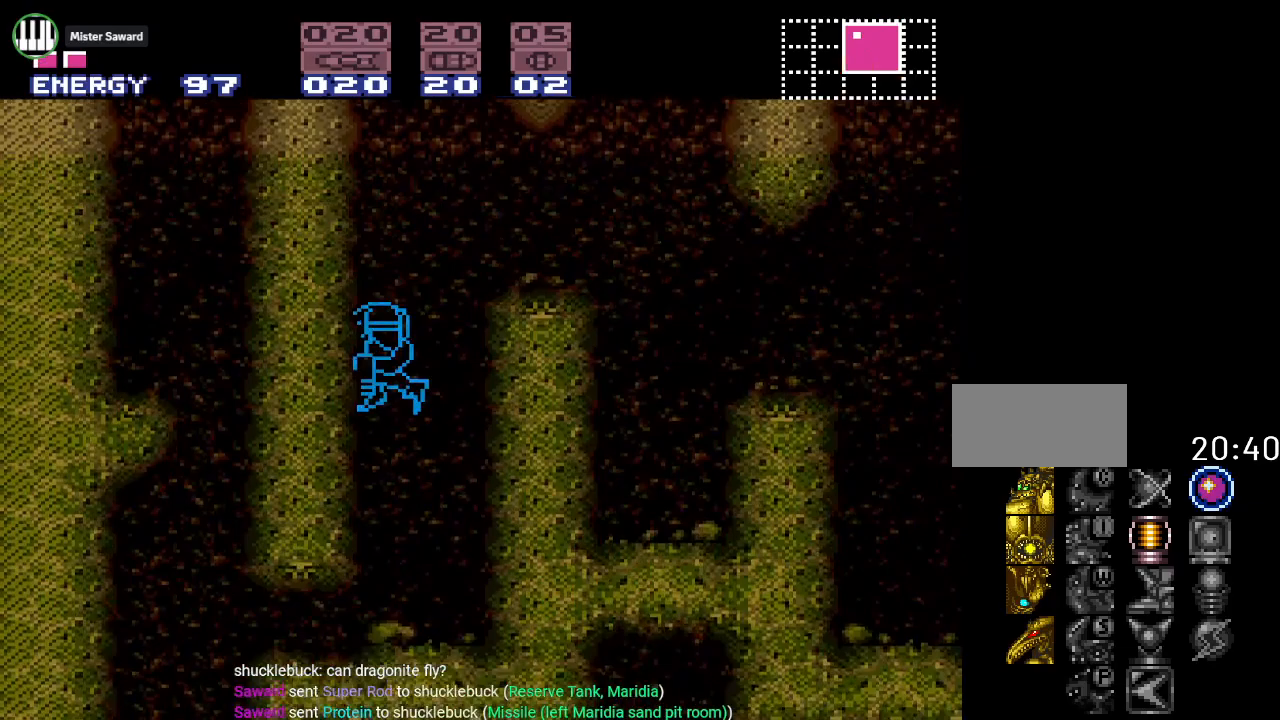
Gameplay with a controller (Nintendo layout); each line is a JSON object with the inputs held at the frame after it. "events" lists button and stick changes between this image and that frame as [ms after this image, input, new state], when the widget could be followed in between. Not read: L3 R3.
{"buttons": ["DPAD_LEFT"], "events": [[184, "DPAD_DOWN", "down"], [351, "DPAD_DOWN", "up"], [384, "DPAD_LEFT", "down"]]}
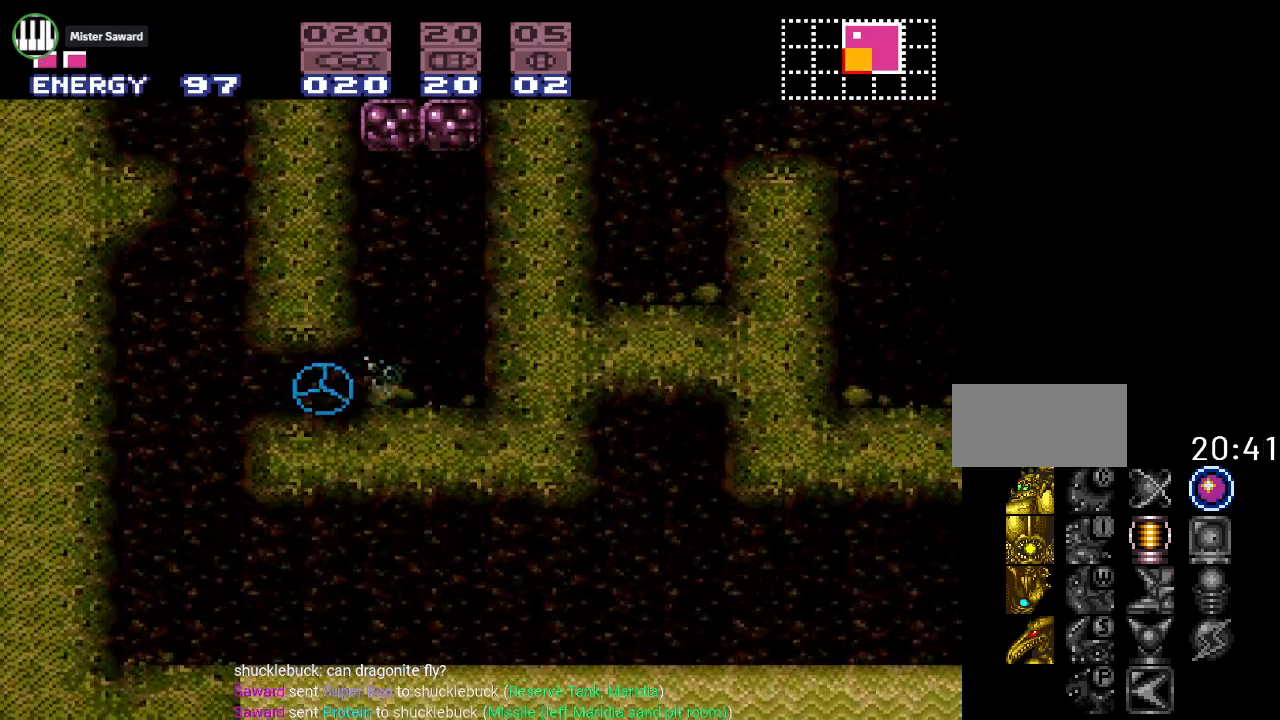
{"buttons": ["DPAD_RIGHT"], "events": [[250, "DPAD_LEFT", "up"], [250, "DPAD_UP", "down"], [417, "DPAD_UP", "up"], [450, "DPAD_RIGHT", "down"]]}
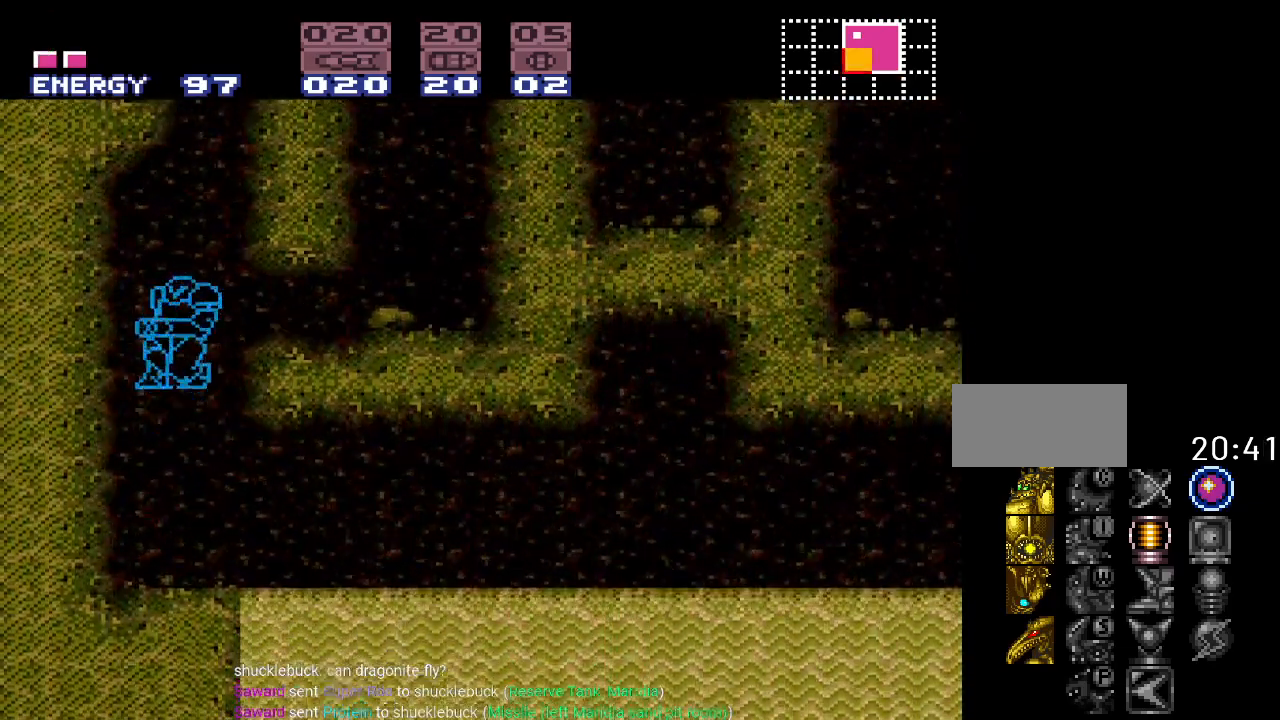
{"buttons": ["Y", "DPAD_RIGHT"], "events": [[67, "Y", "down"]]}
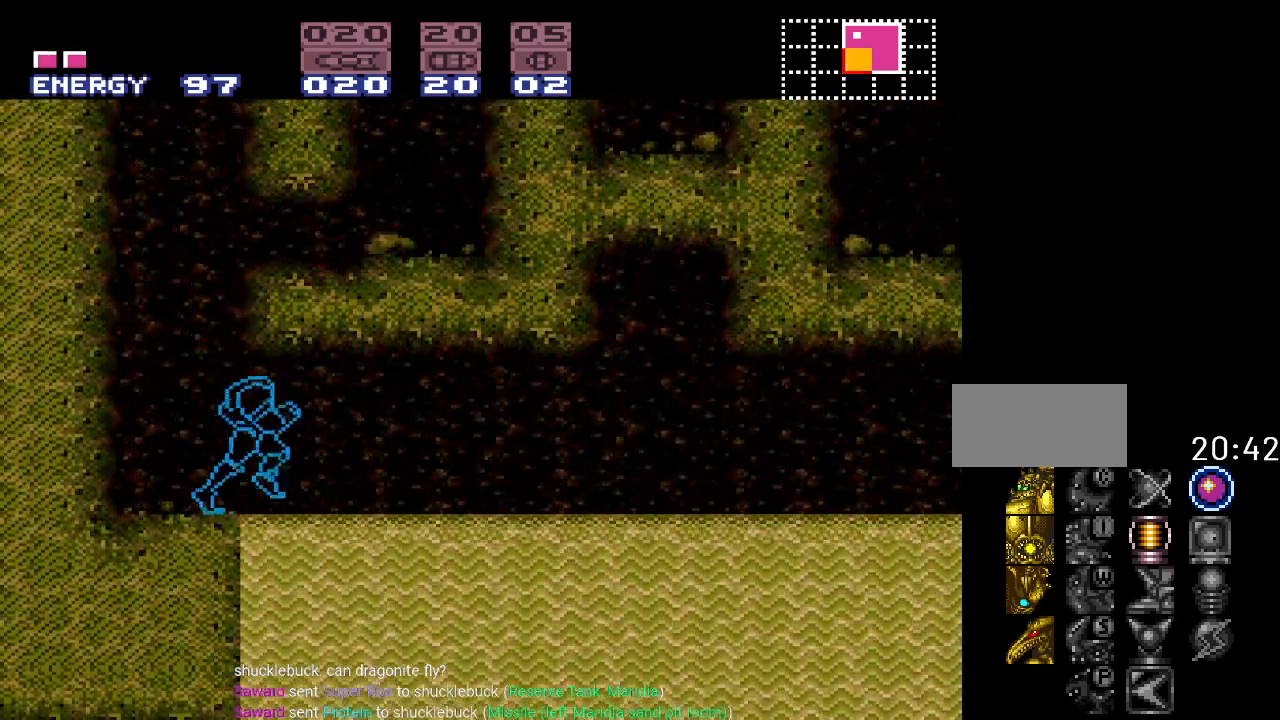
{"buttons": ["Y", "DPAD_RIGHT"], "events": [[83, "B", "down"], [284, "B", "up"]]}
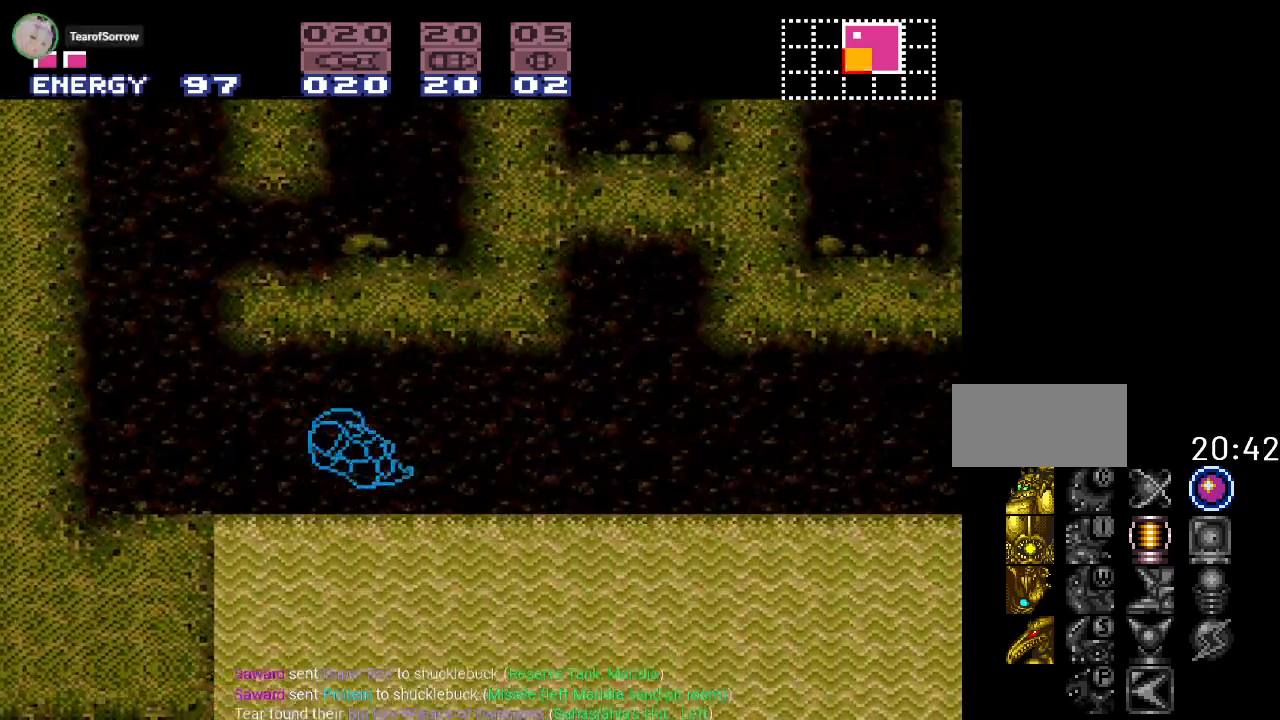
{"buttons": ["Y"], "events": [[101, "DPAD_RIGHT", "up"]]}
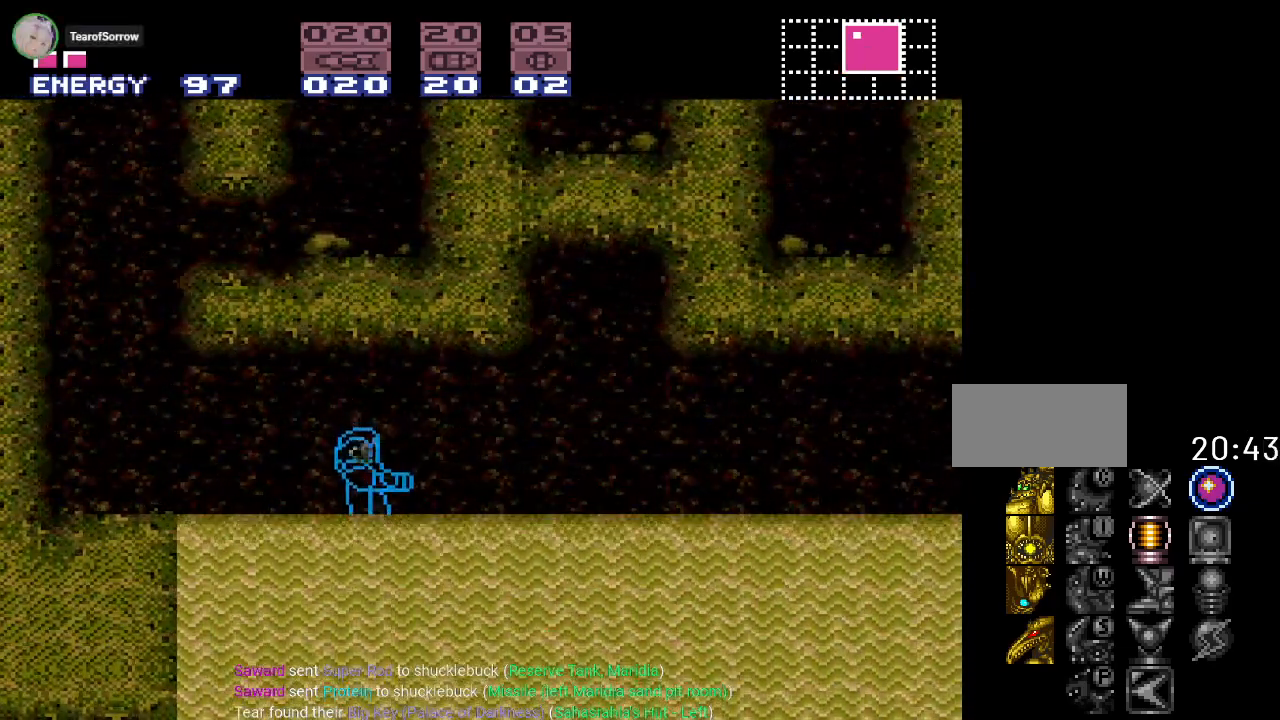
{"buttons": ["Y"], "events": []}
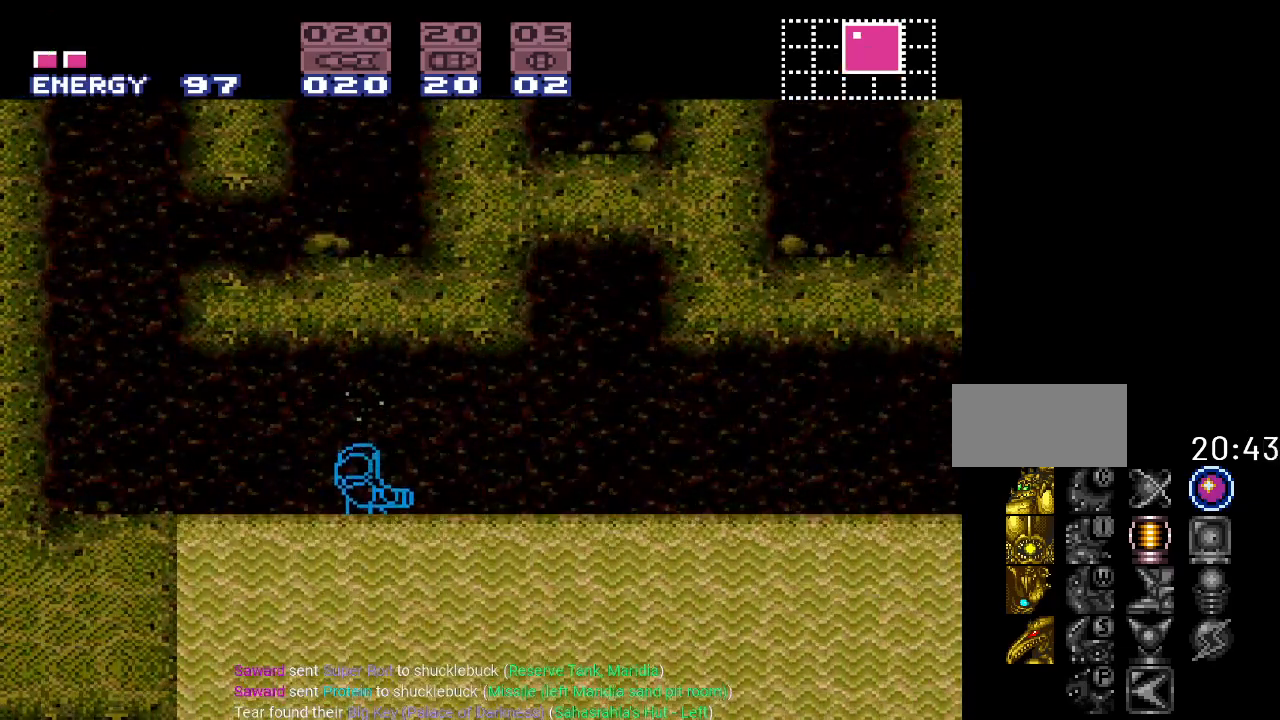
{"buttons": ["Y"], "events": []}
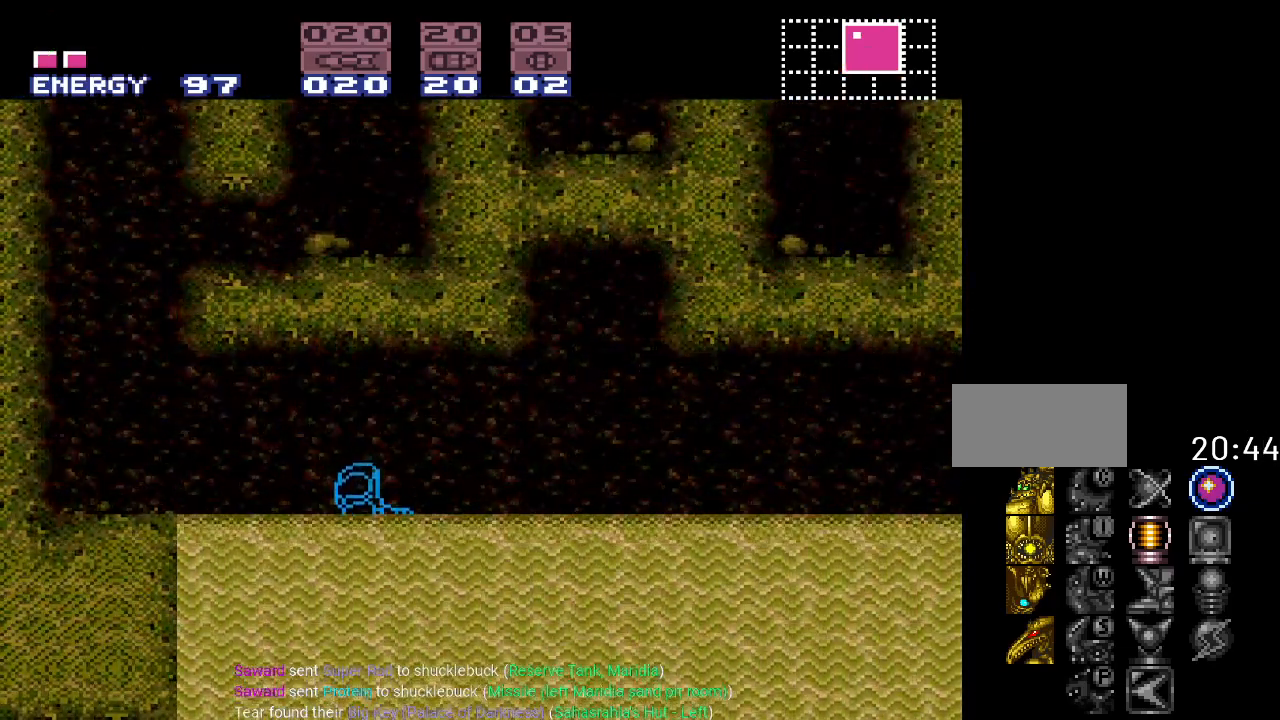
{"buttons": ["Y"], "events": []}
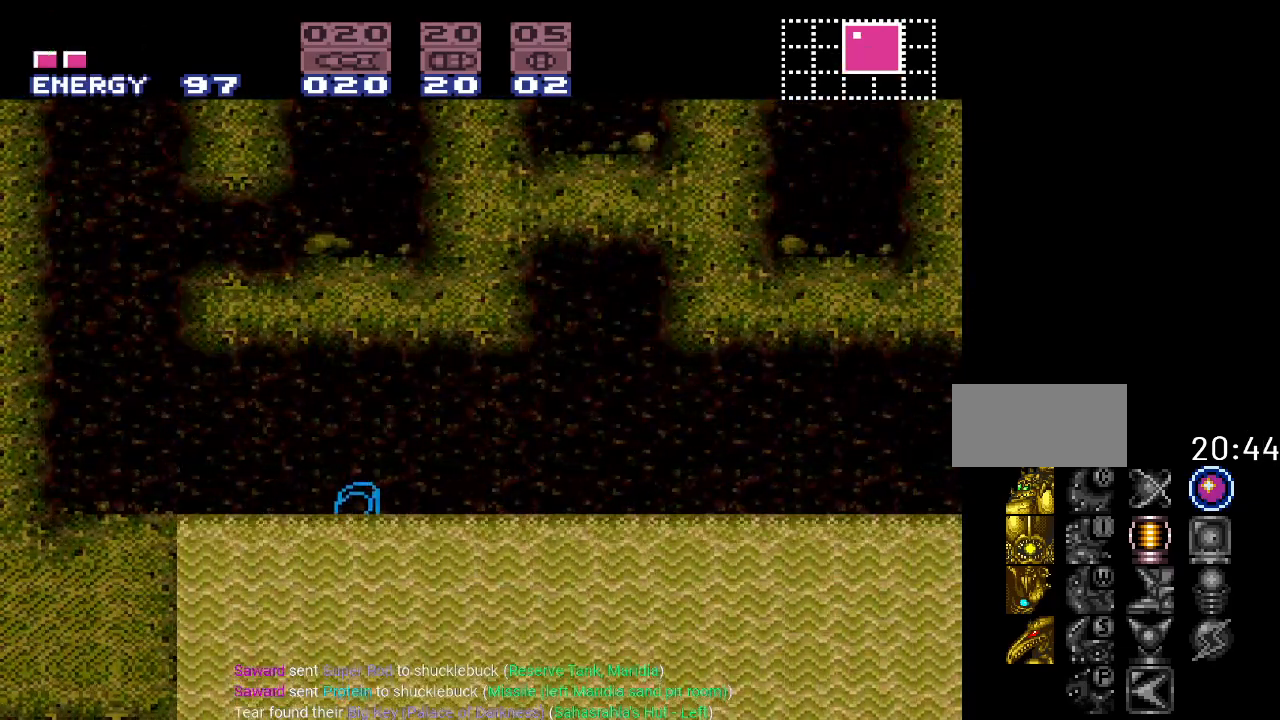
{"buttons": ["Y"], "events": []}
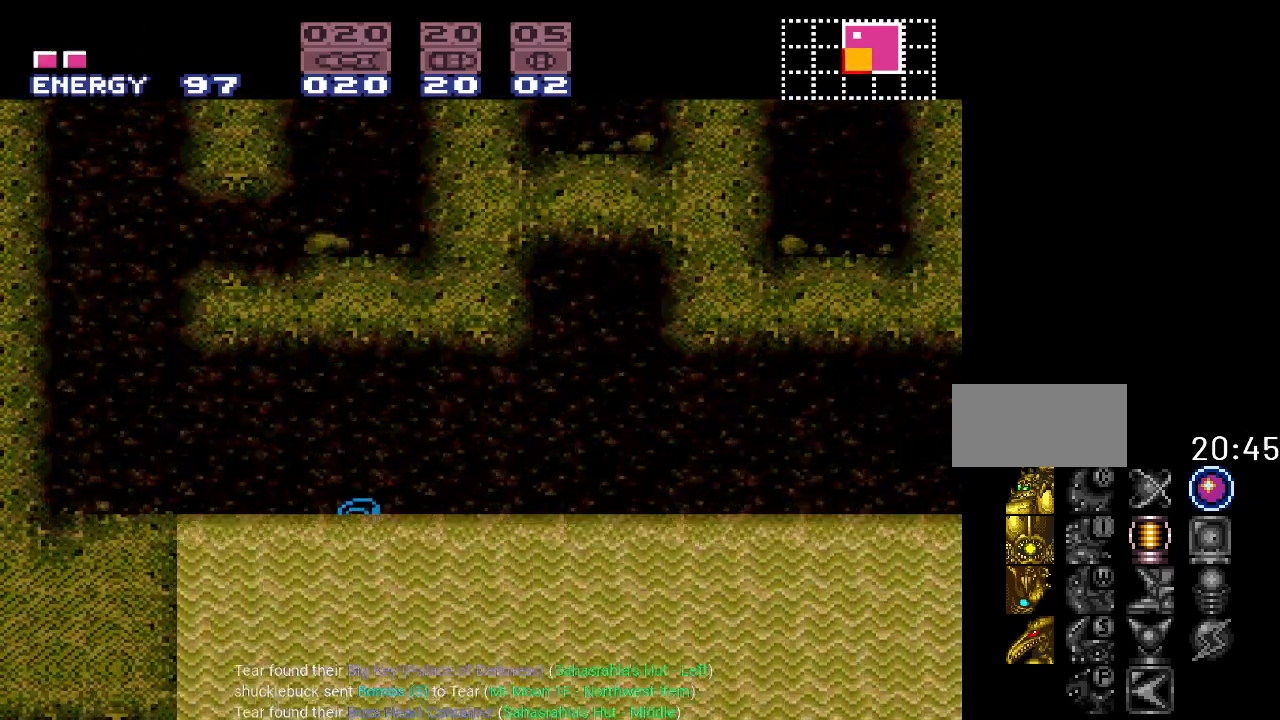
{"buttons": ["Y"], "events": []}
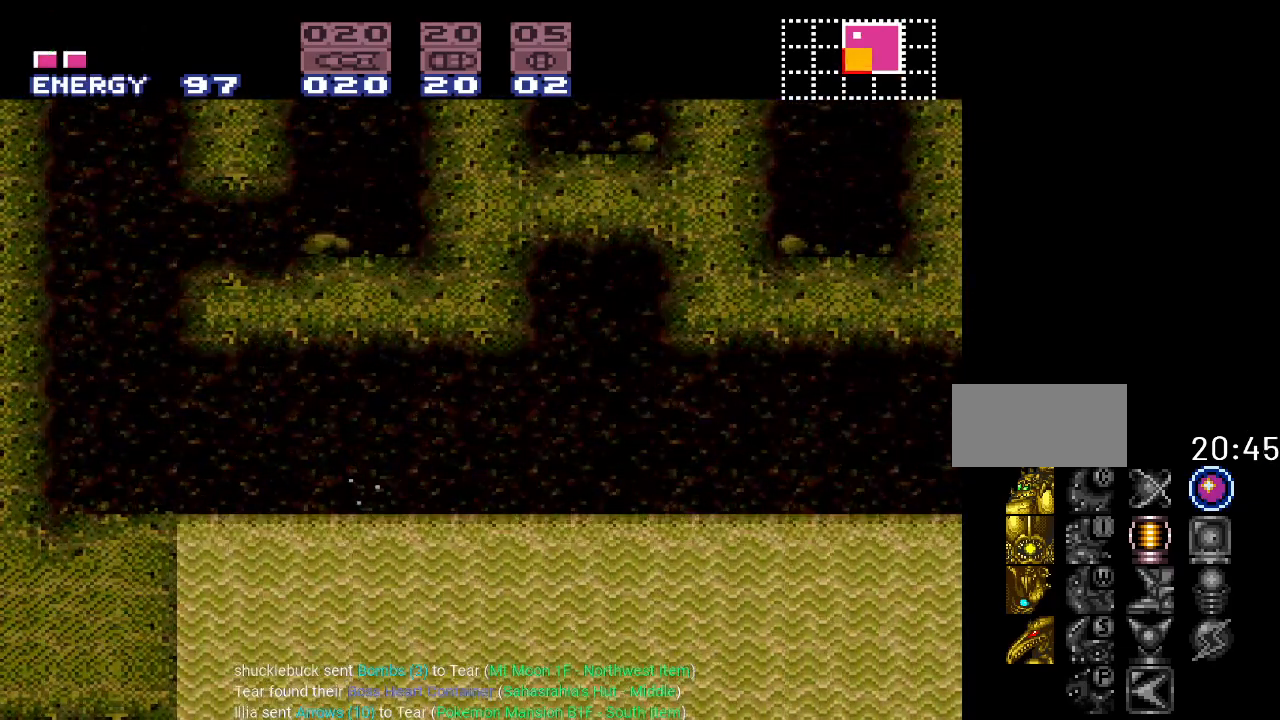
{"buttons": ["Y"], "events": []}
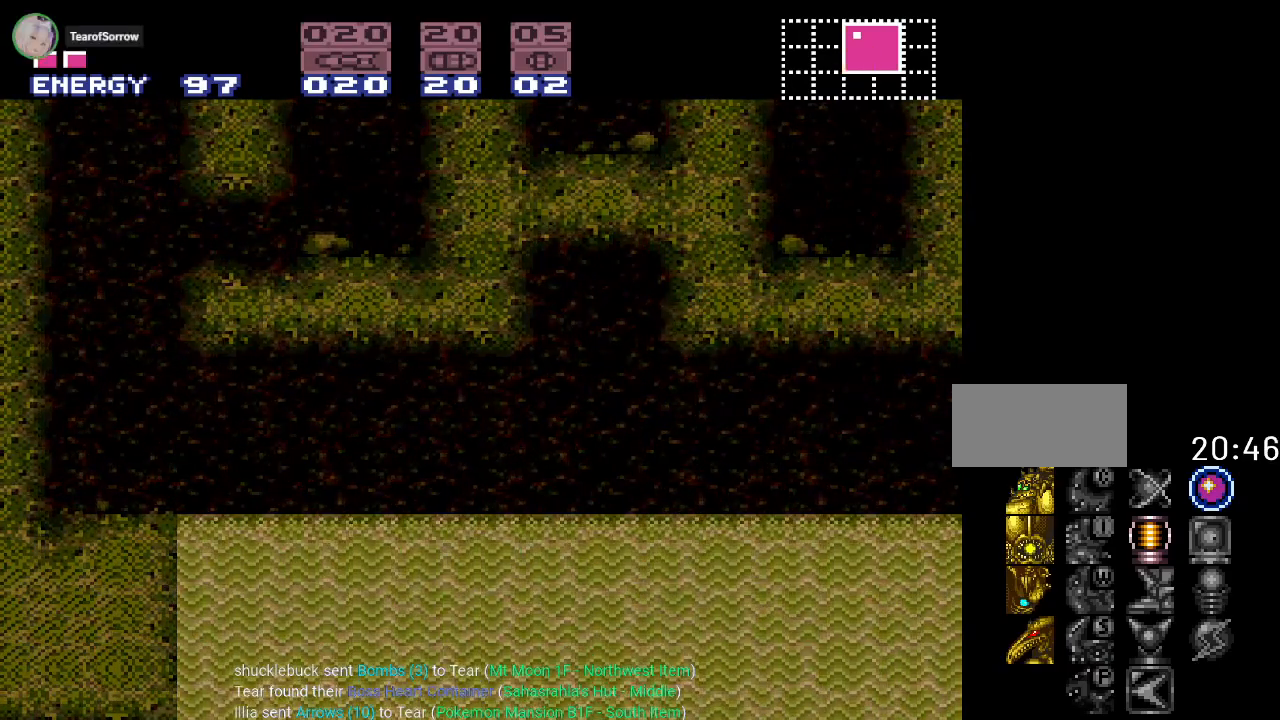
{"buttons": ["Y"], "events": []}
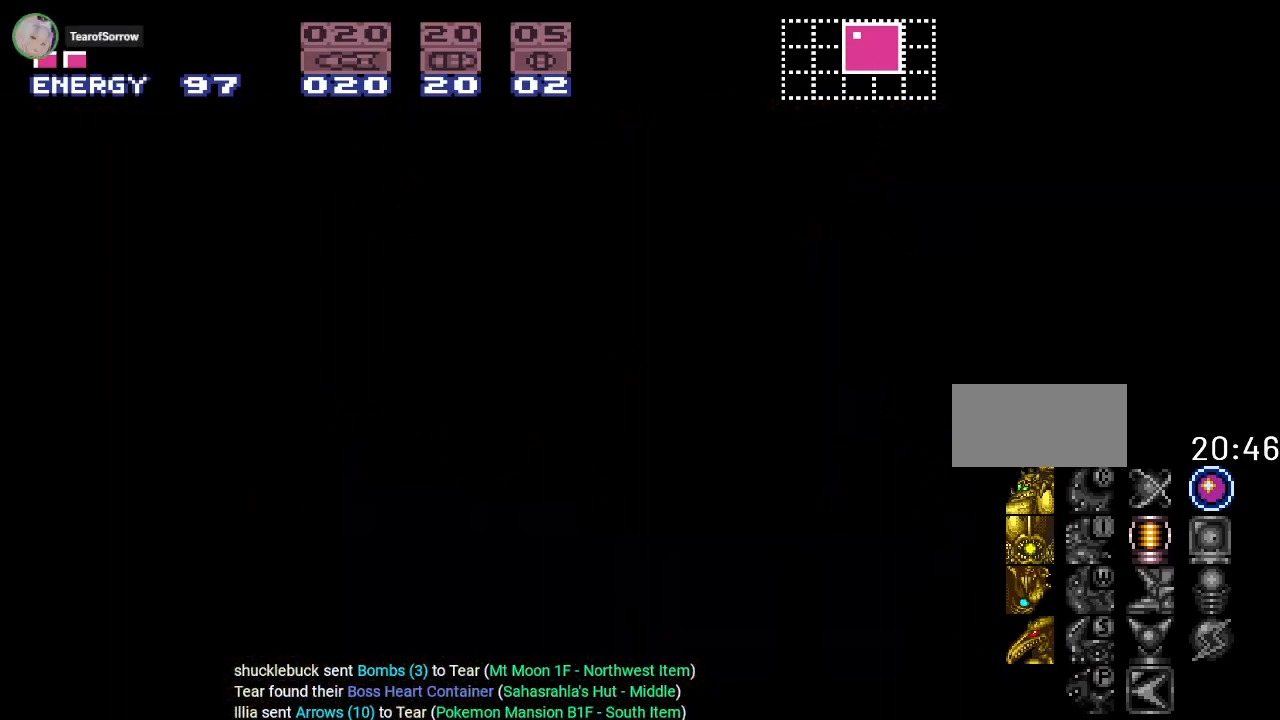
{"buttons": ["Y"], "events": []}
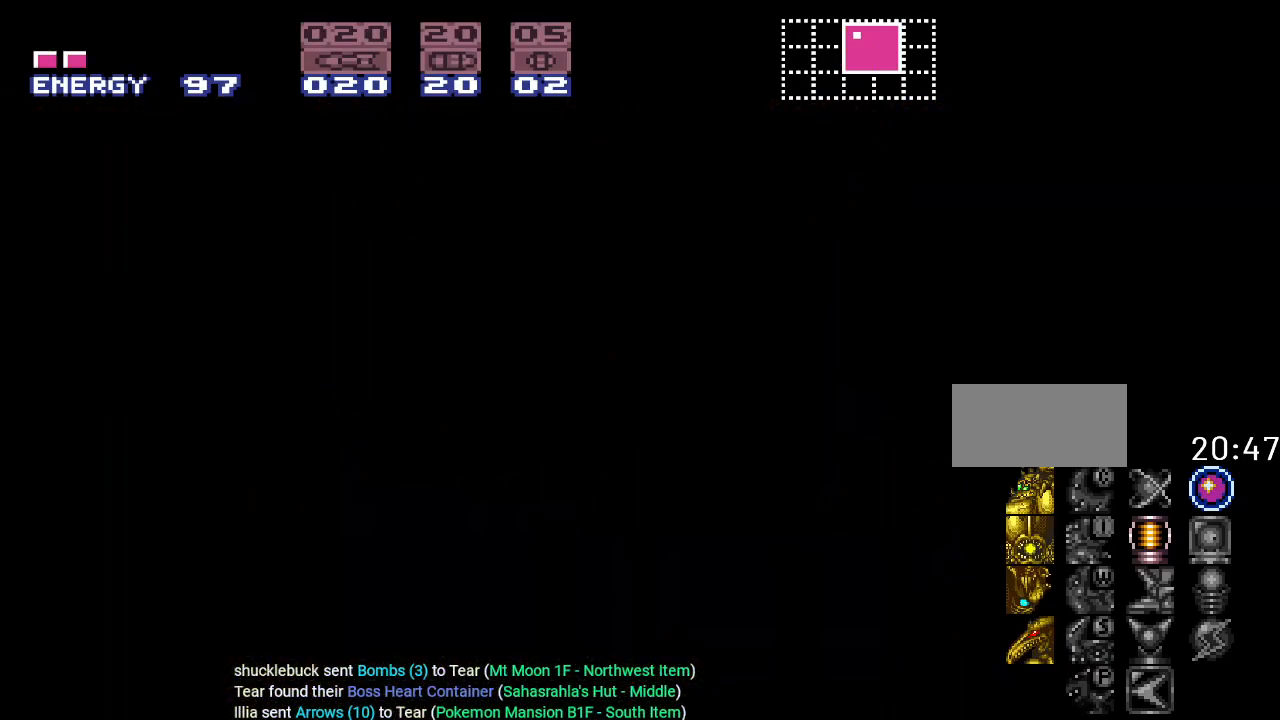
{"buttons": ["Y", "DPAD_RIGHT"], "events": [[284, "DPAD_RIGHT", "down"]]}
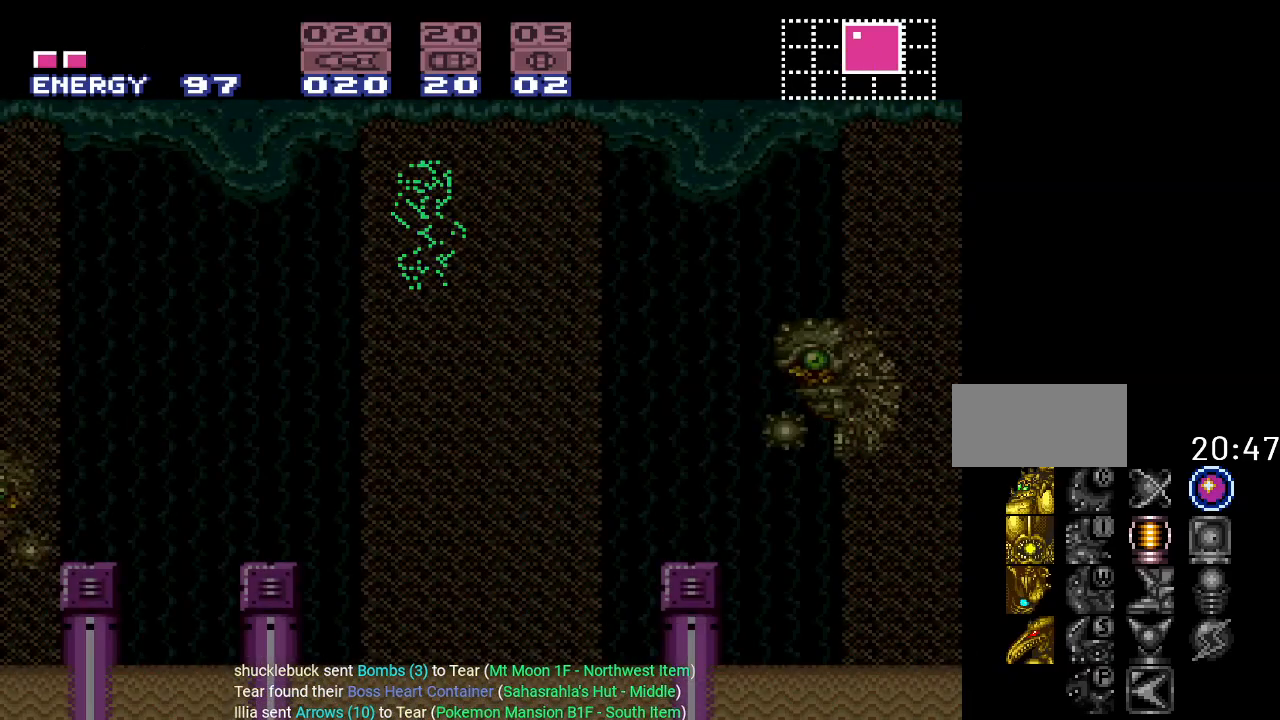
{"buttons": ["Y"], "events": [[351, "DPAD_RIGHT", "up"]]}
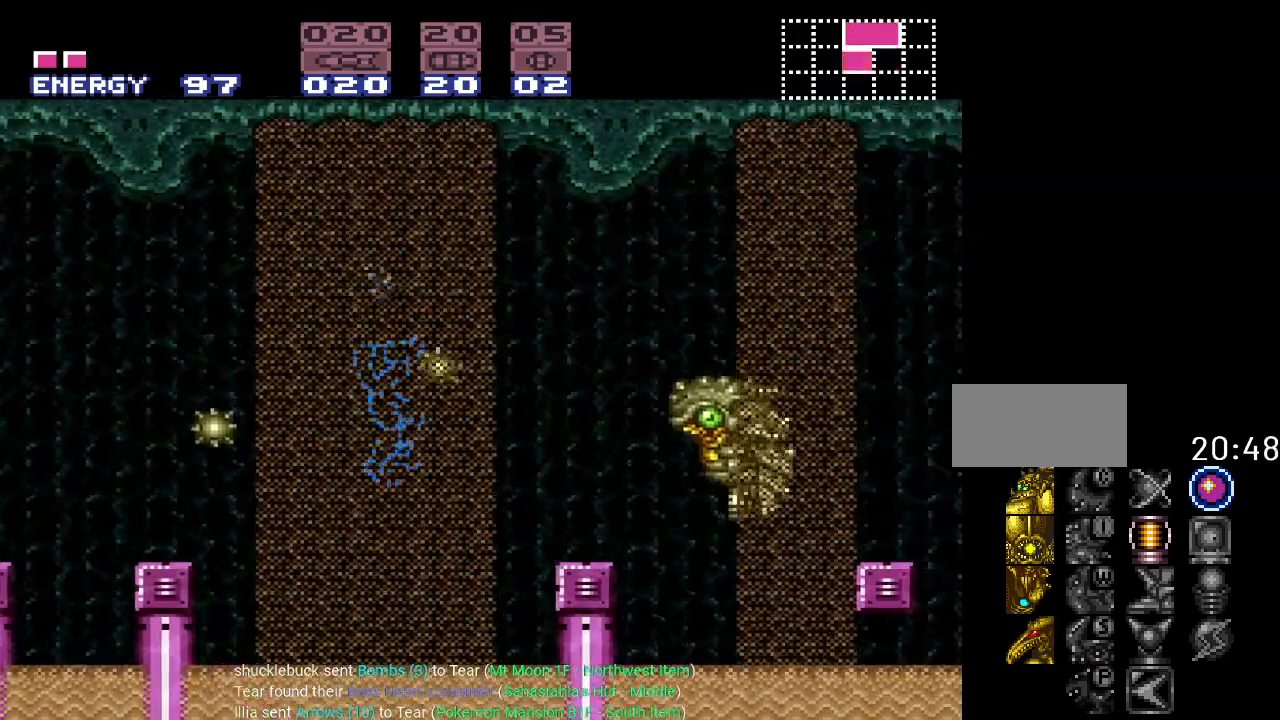
{"buttons": ["Y", "DPAD_LEFT"], "events": [[117, "DPAD_LEFT", "down"]]}
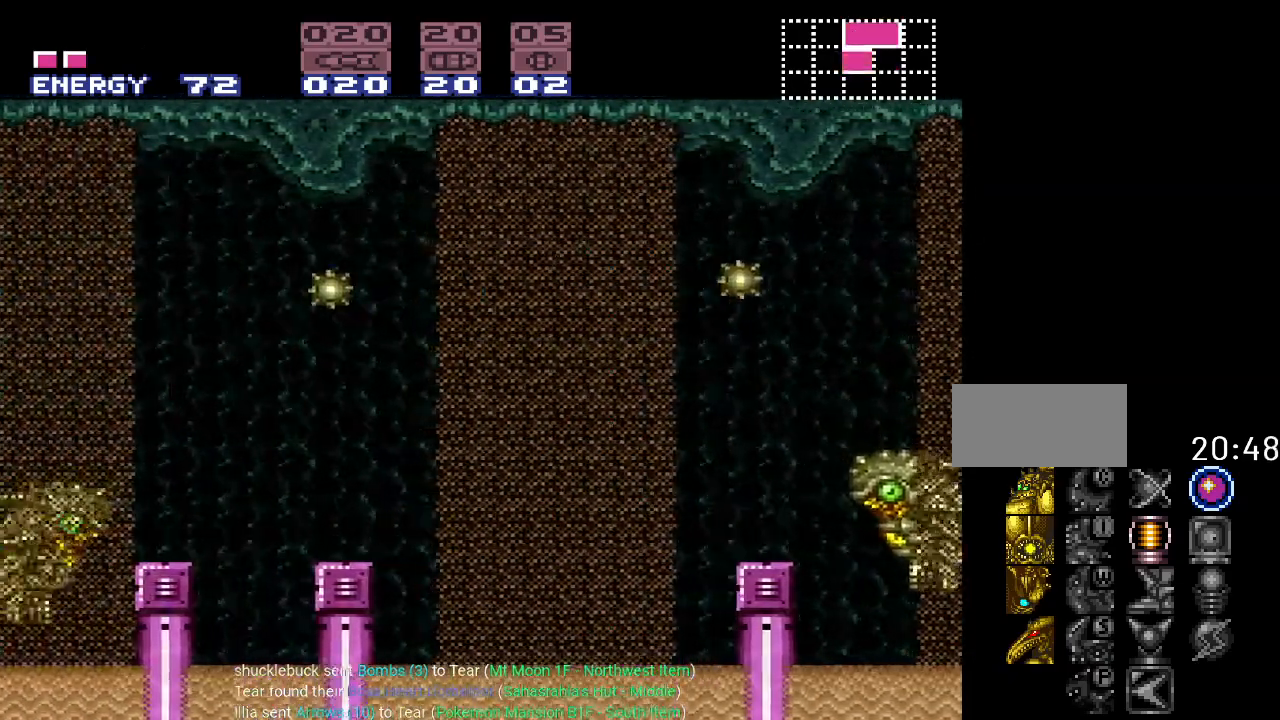
{"buttons": ["B", "Y", "DPAD_LEFT"], "events": [[51, "B", "down"]]}
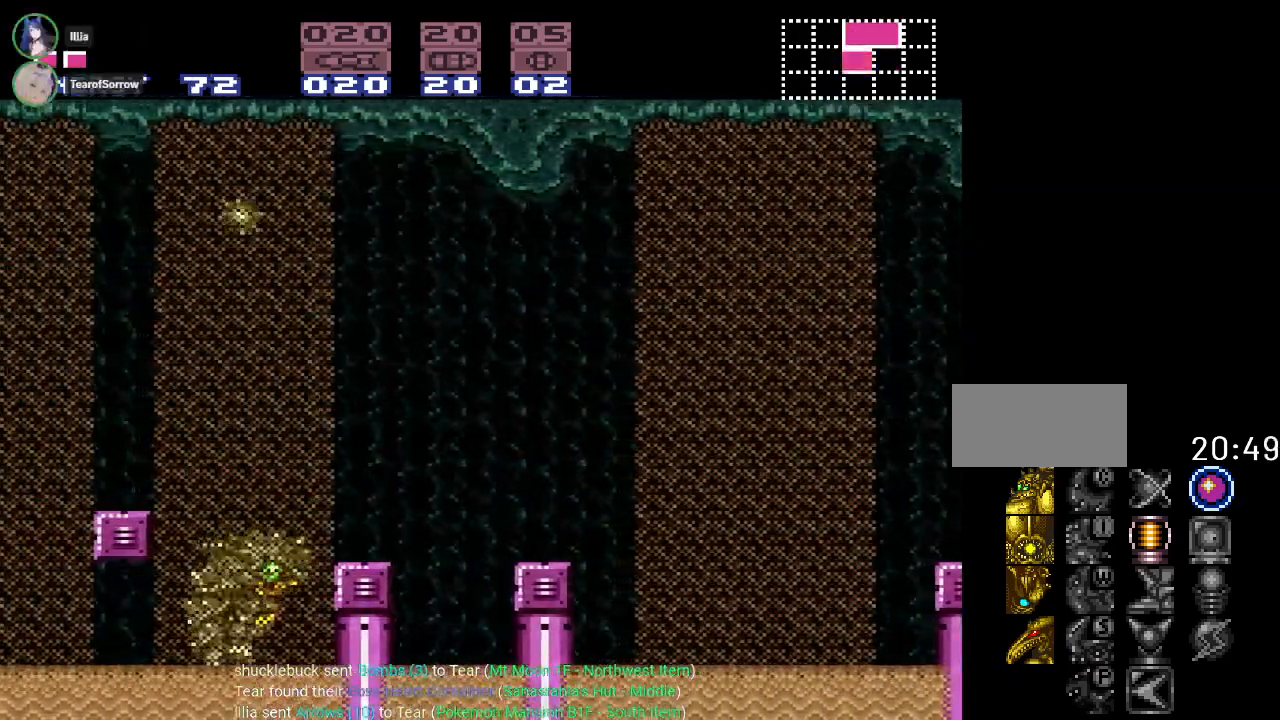
{"buttons": ["Y", "DPAD_RIGHT"], "events": [[284, "DPAD_LEFT", "up"], [434, "B", "up"], [500, "DPAD_RIGHT", "down"]]}
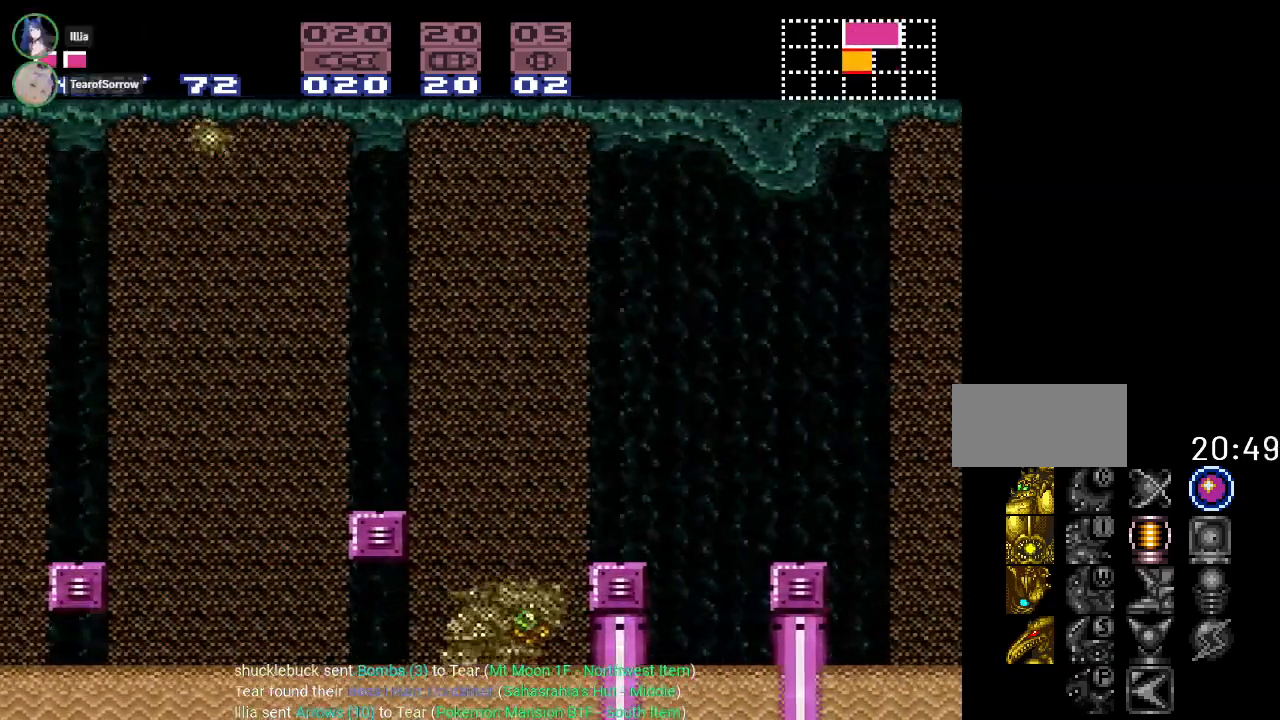
{"buttons": ["Y"], "events": [[51, "DPAD_RIGHT", "up"]]}
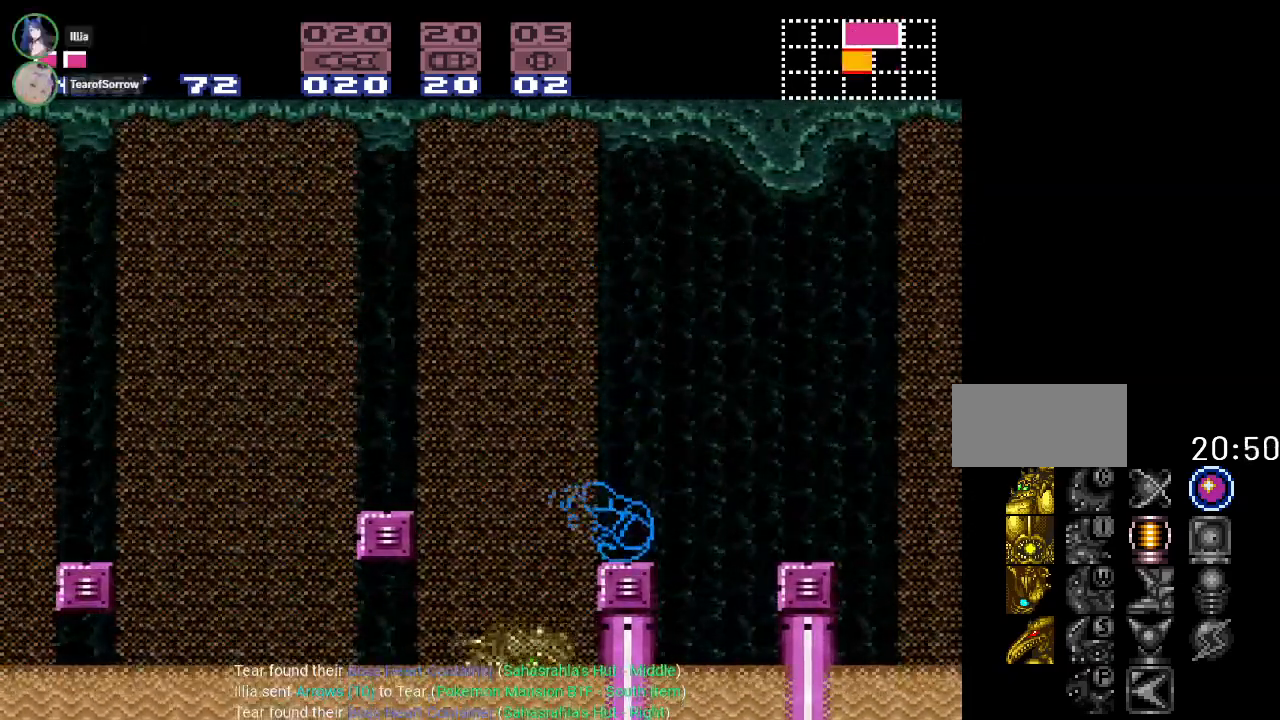
{"buttons": ["B", "Y", "DPAD_LEFT"], "events": [[67, "DPAD_LEFT", "down"], [150, "B", "down"]]}
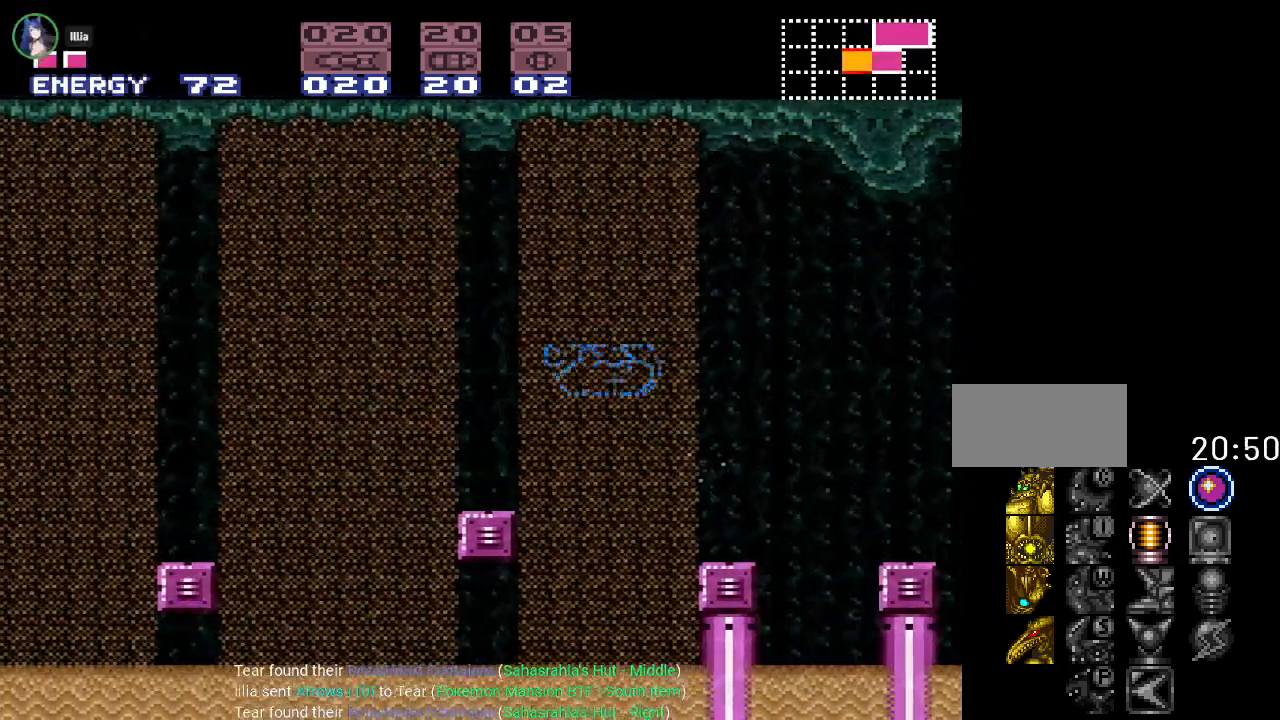
{"buttons": ["Y"], "events": [[151, "B", "up"], [217, "DPAD_LEFT", "up"], [367, "DPAD_RIGHT", "down"], [468, "DPAD_RIGHT", "up"]]}
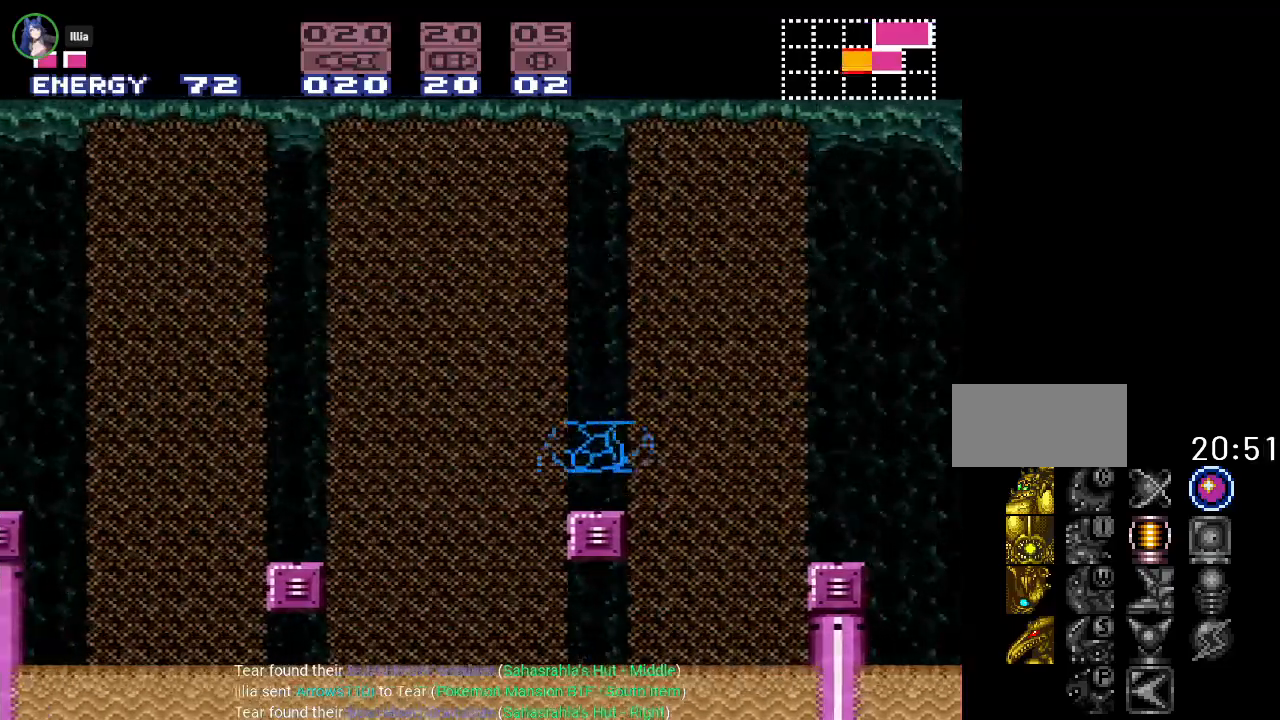
{"buttons": ["B", "Y", "DPAD_LEFT"], "events": [[250, "DPAD_LEFT", "down"], [434, "B", "down"]]}
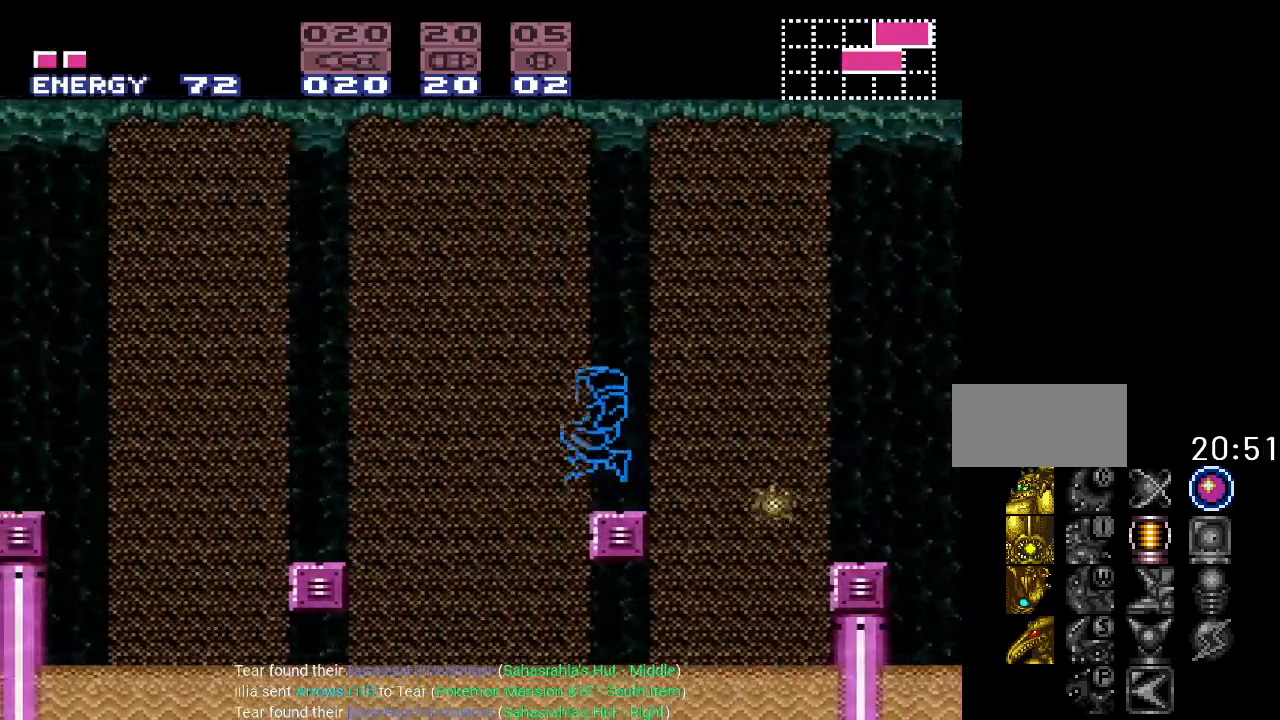
{"buttons": ["Y", "DPAD_LEFT"], "events": [[267, "B", "up"]]}
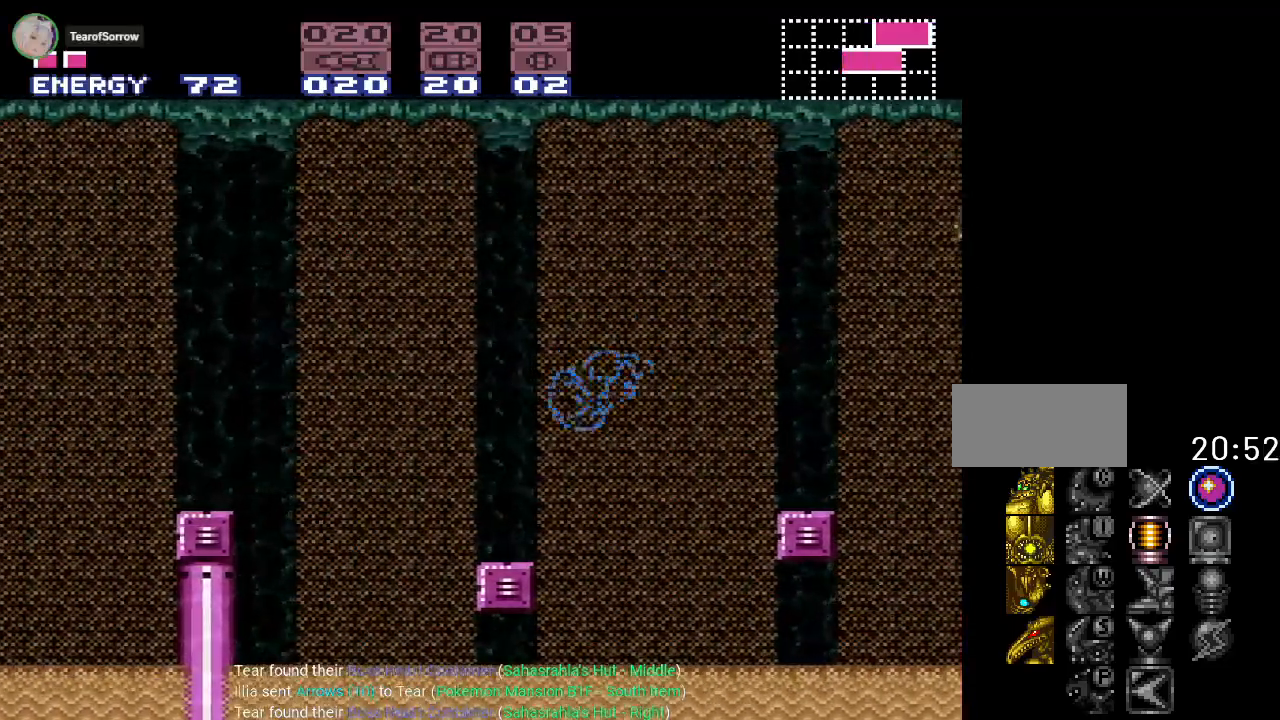
{"buttons": ["B", "Y", "DPAD_LEFT"], "events": [[150, "DPAD_LEFT", "up"], [400, "DPAD_LEFT", "down"], [450, "B", "down"]]}
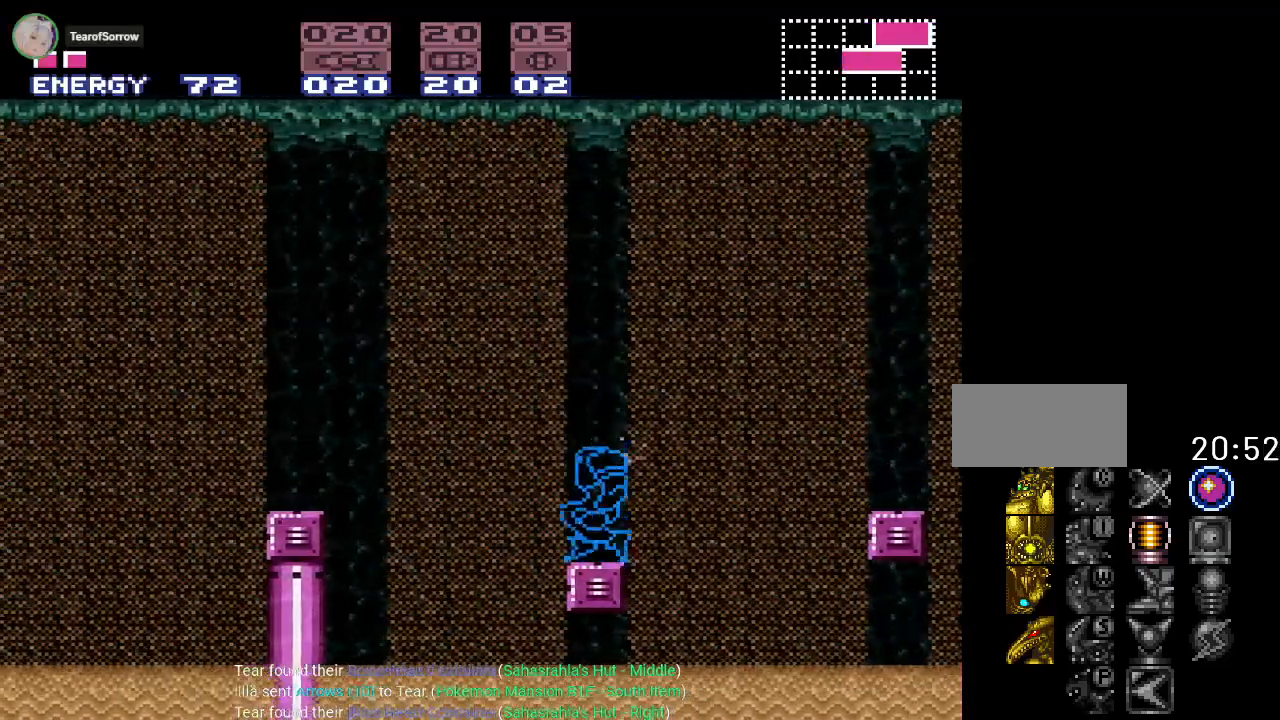
{"buttons": ["Y", "DPAD_LEFT"], "events": [[434, "B", "up"]]}
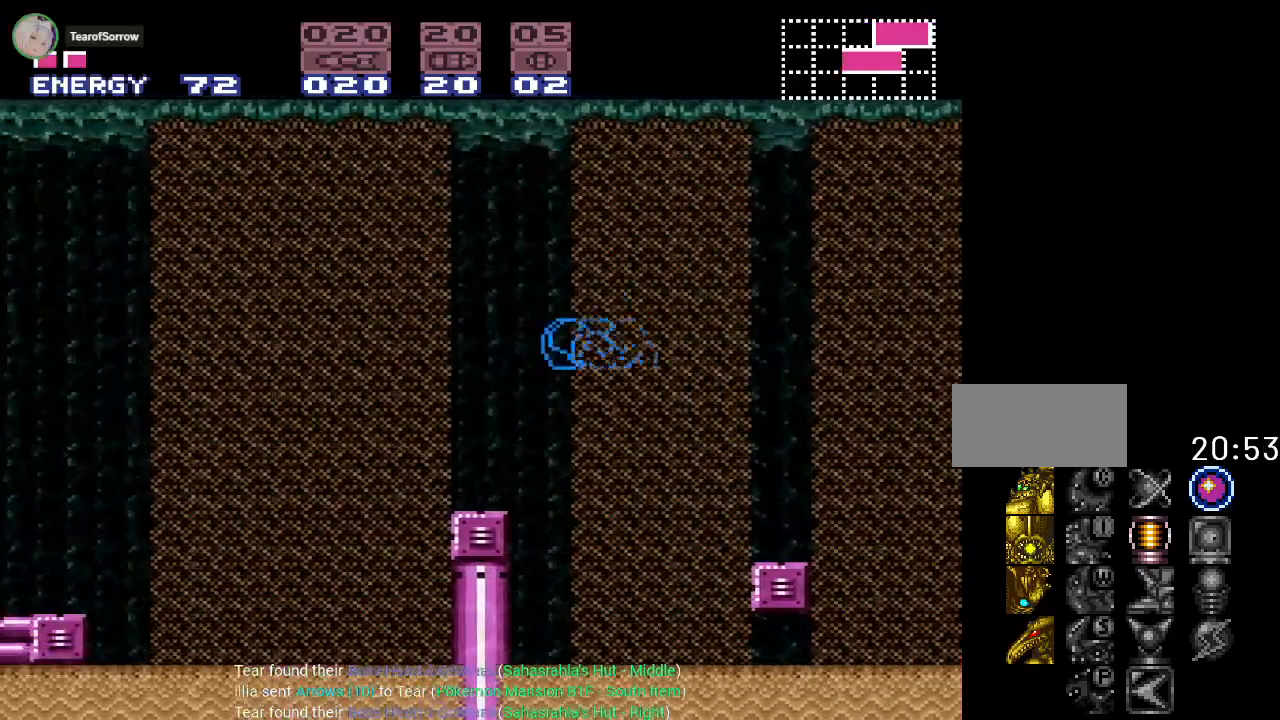
{"buttons": ["B", "Y", "DPAD_LEFT"], "events": [[284, "DPAD_LEFT", "up"], [367, "DPAD_LEFT", "down"], [484, "B", "down"]]}
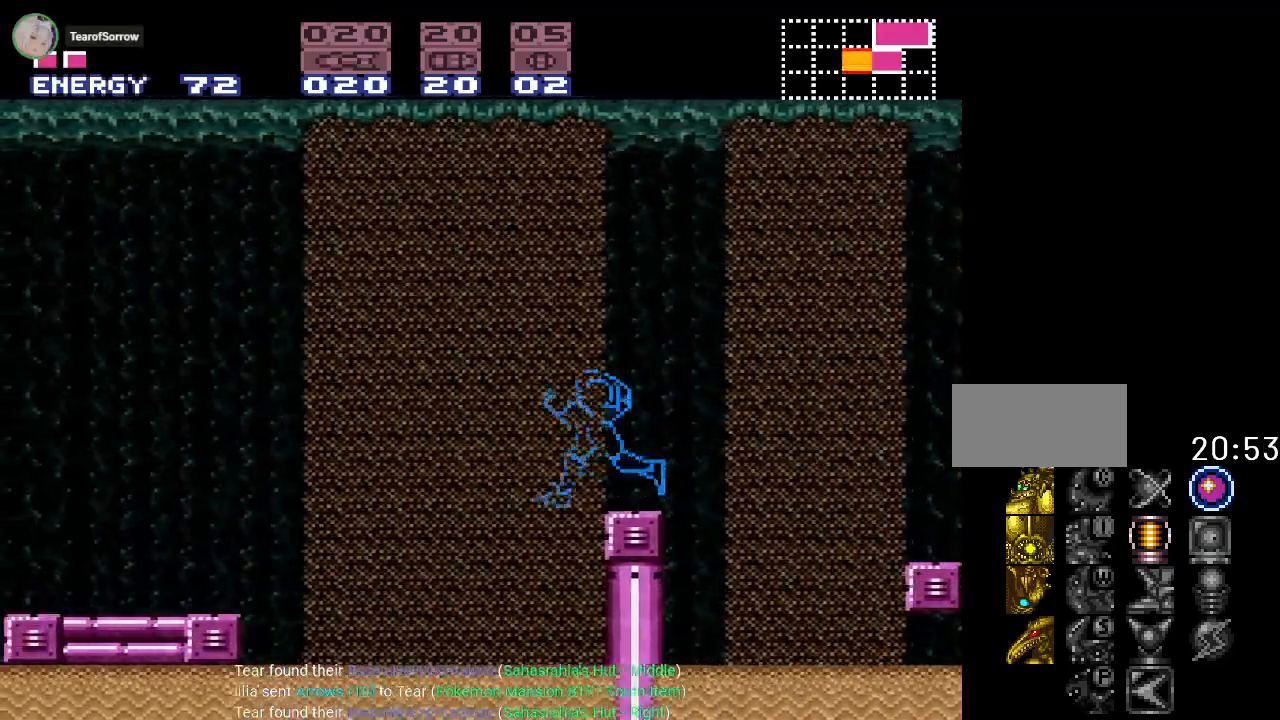
{"buttons": ["B", "Y", "DPAD_LEFT"], "events": []}
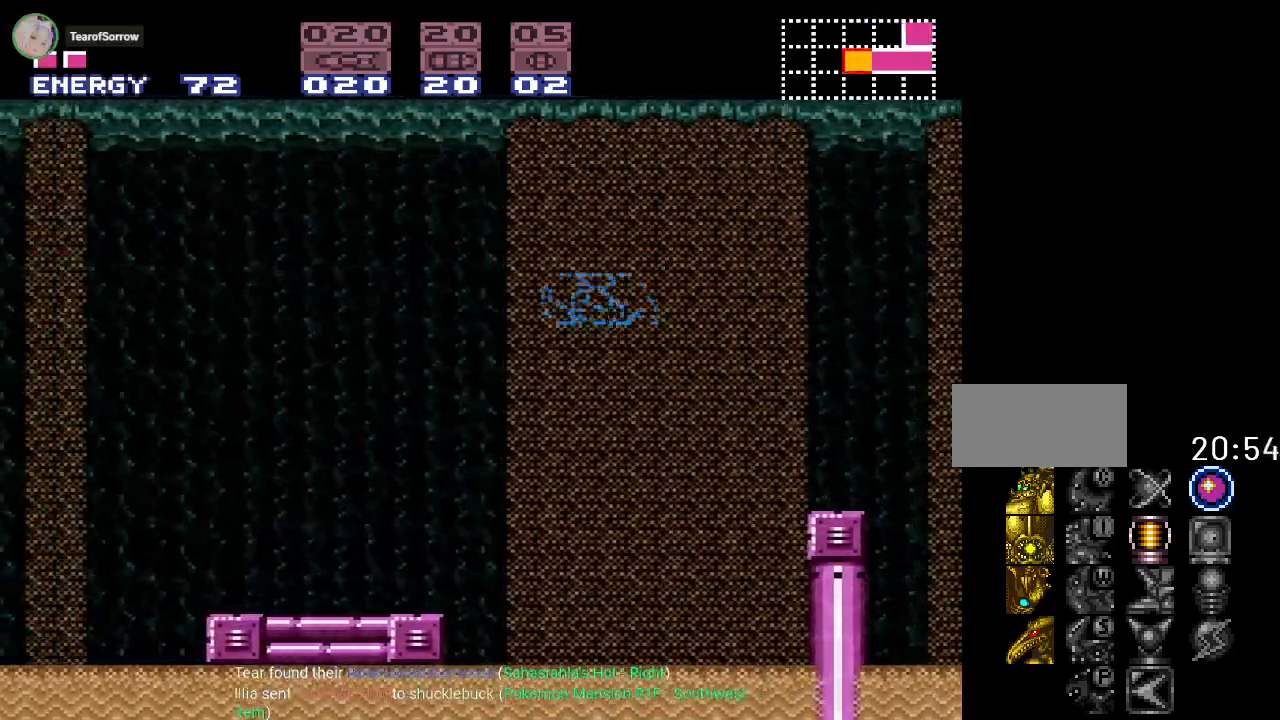
{"buttons": ["Y", "DPAD_LEFT"], "events": [[284, "B", "up"]]}
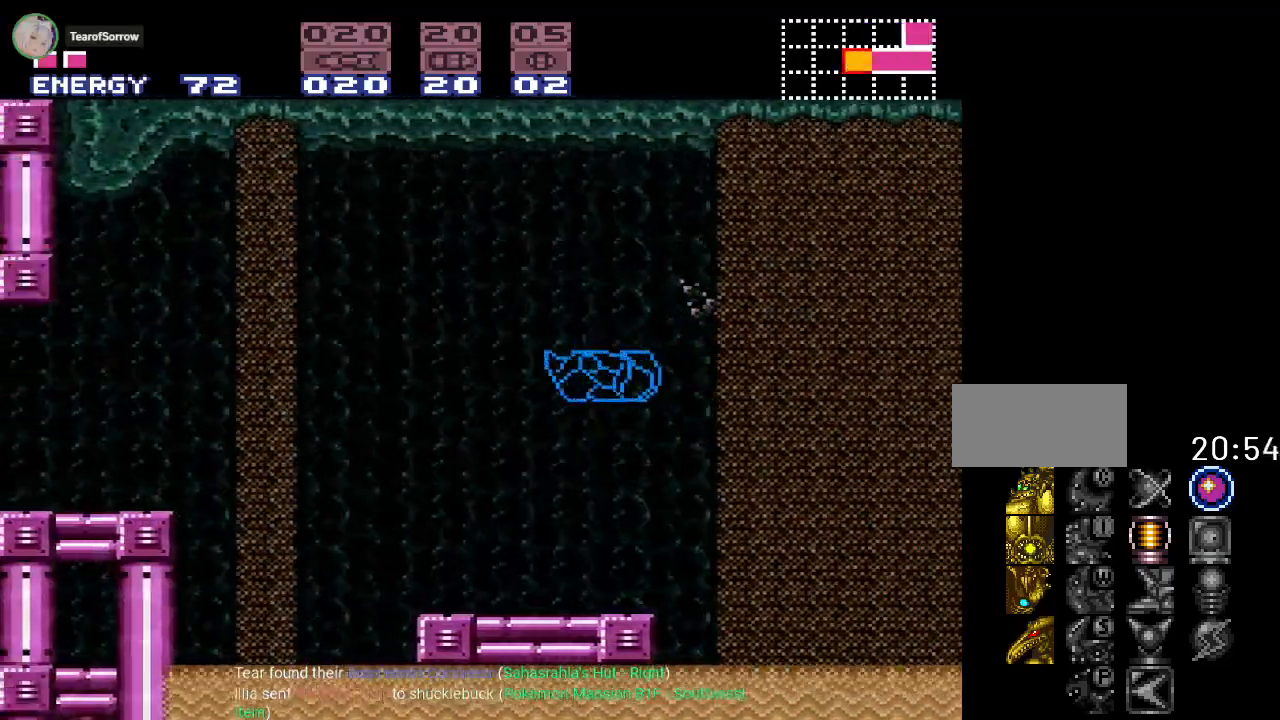
{"buttons": ["B", "Y", "DPAD_LEFT"], "events": [[468, "B", "down"]]}
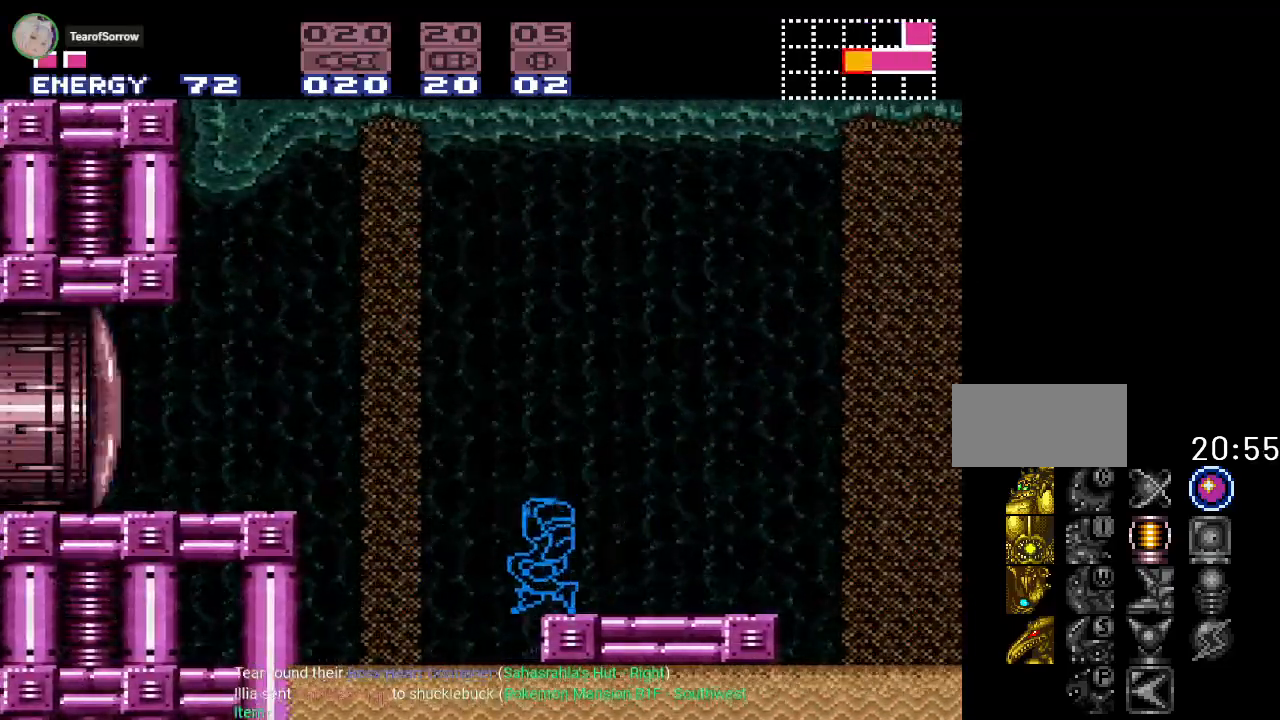
{"buttons": ["DPAD_LEFT"], "events": [[417, "Y", "up"], [500, "B", "up"]]}